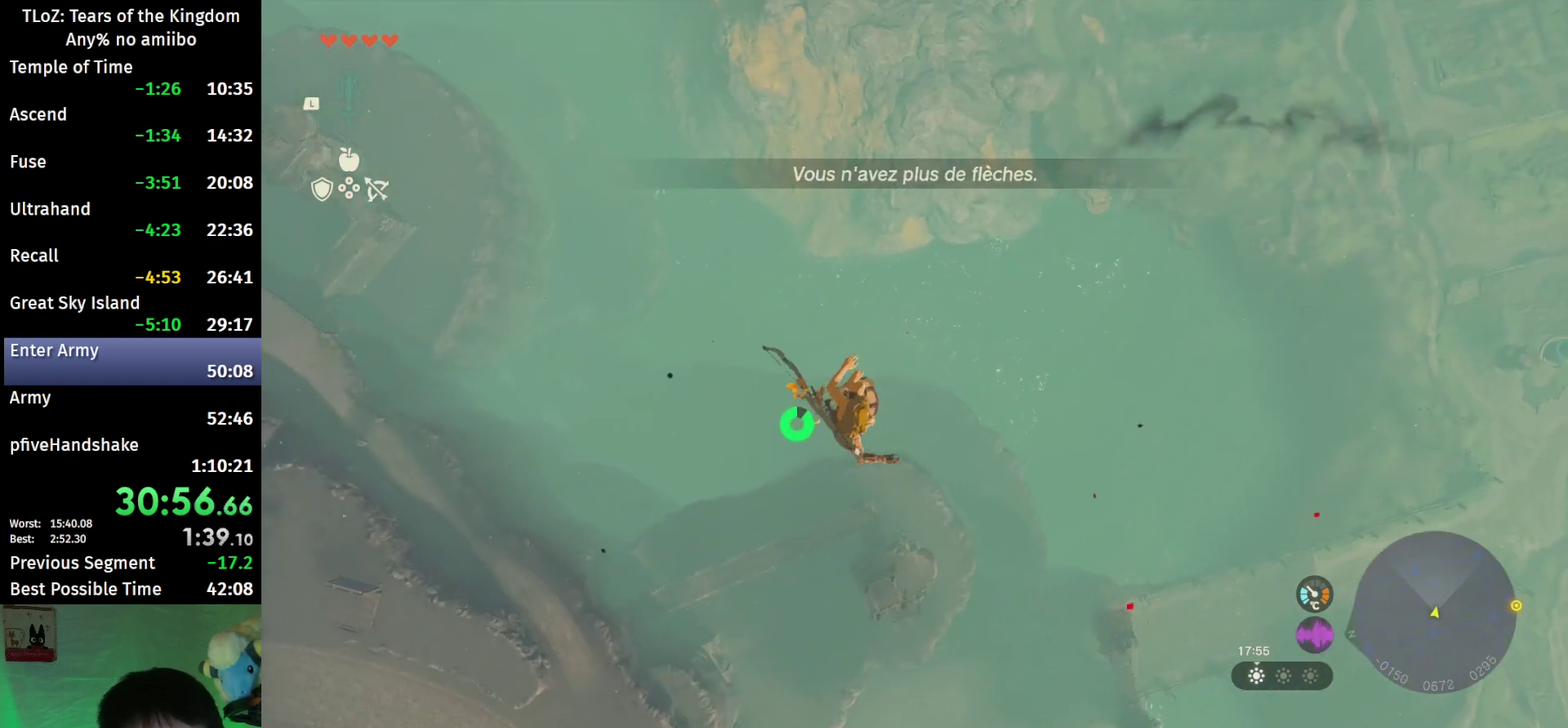
Gameplay with a controller (Nintendo layout); each line is a JSON object with the inputs held at the frame after it. "events" lists button and stick changes between this image and that frame as [ms after this image, input, new state], when the widget could be followed in between. This overlay highlights the sticks when they move; stick clicks (L3 R3) are not distinguishable. Not read: L3 R3.
{"buttons": ["L2"], "left_stick": "down-left", "right_stick": "center", "events": [[33, "R2", "up"], [100, "right_stick", "down"], [233, "right_stick", "down-left"], [433, "R1", "down"], [467, "right_stick", "center"], [500, "R1", "up"]]}
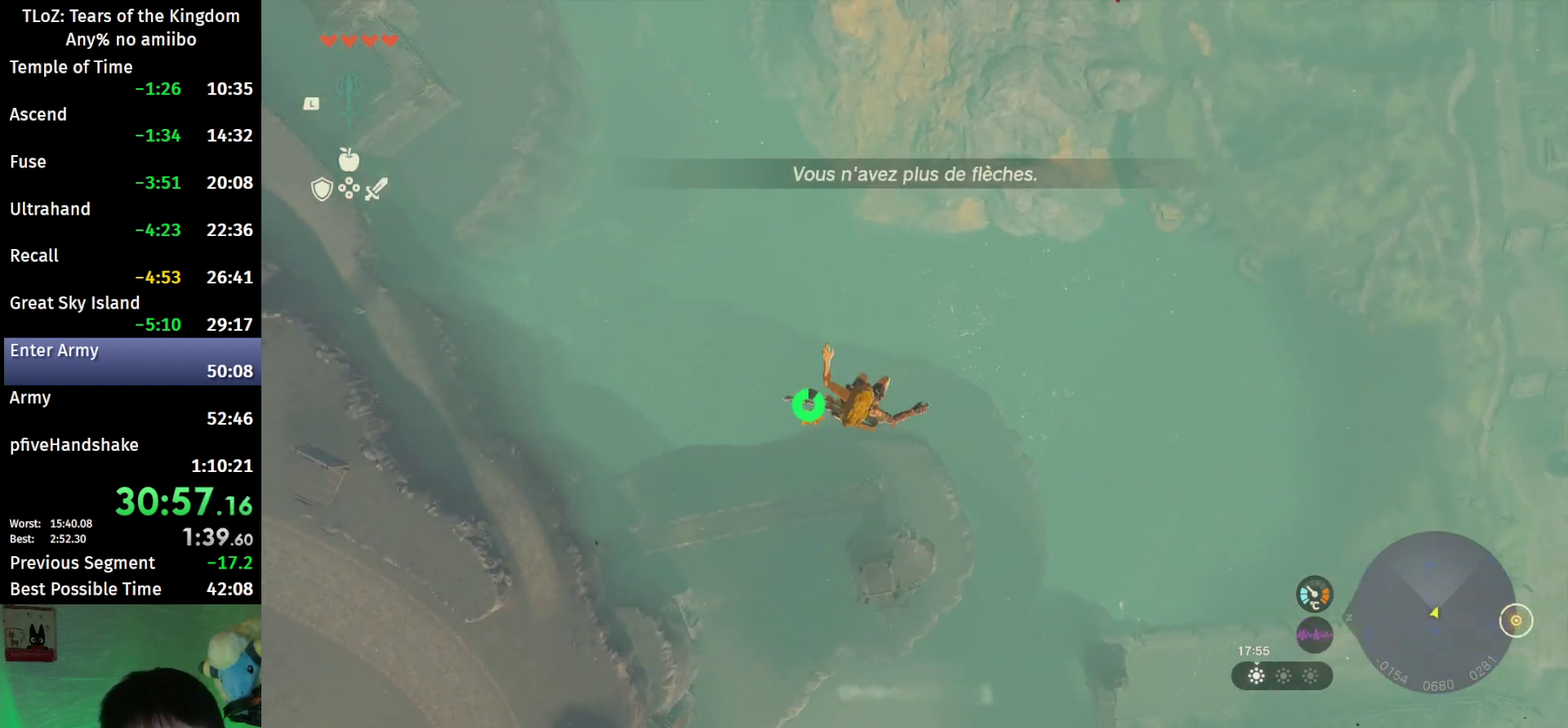
{"buttons": ["B", "L2"], "left_stick": "down-left", "right_stick": "center", "events": [[300, "right_stick", "down-left"], [433, "right_stick", "center"], [500, "B", "down"]]}
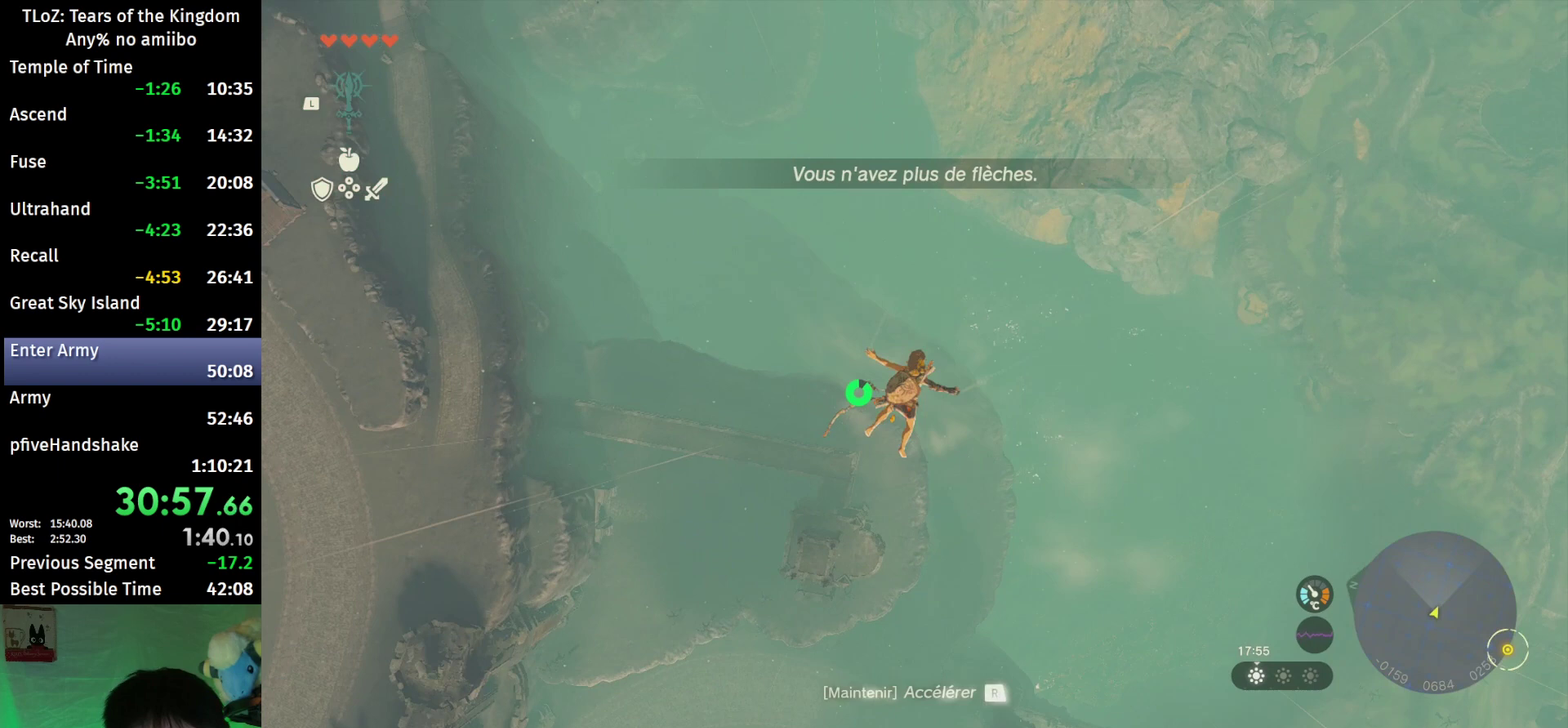
{"buttons": ["L2"], "left_stick": "down-left", "right_stick": "down-right", "events": [[100, "Y", "down"], [133, "B", "up"], [167, "Y", "up"], [367, "right_stick", "down"], [467, "right_stick", "down-right"]]}
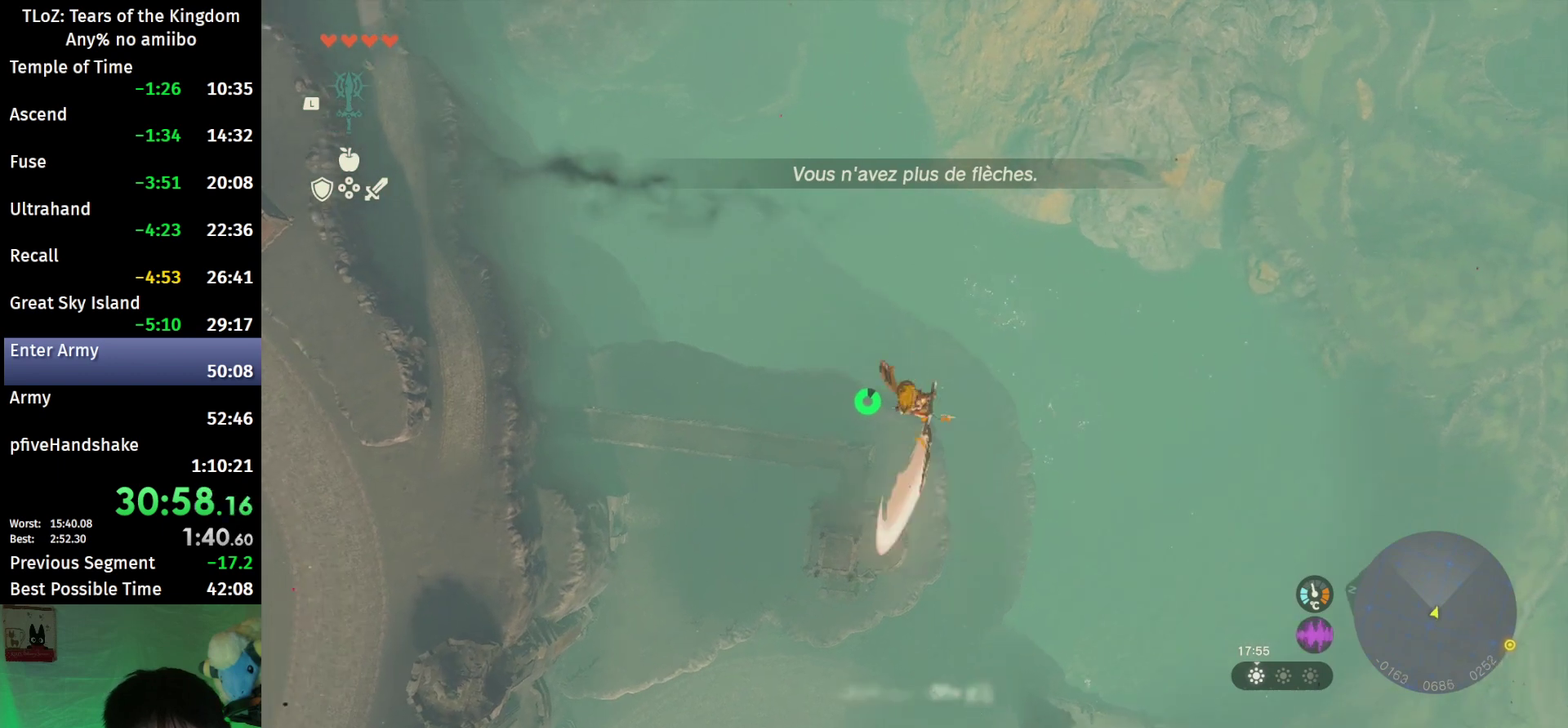
{"buttons": ["B", "Y", "L2"], "left_stick": "down-left", "right_stick": "center", "events": [[167, "right_stick", "center"], [367, "R1", "down"], [433, "B", "down"], [433, "R1", "up"], [500, "Y", "down"]]}
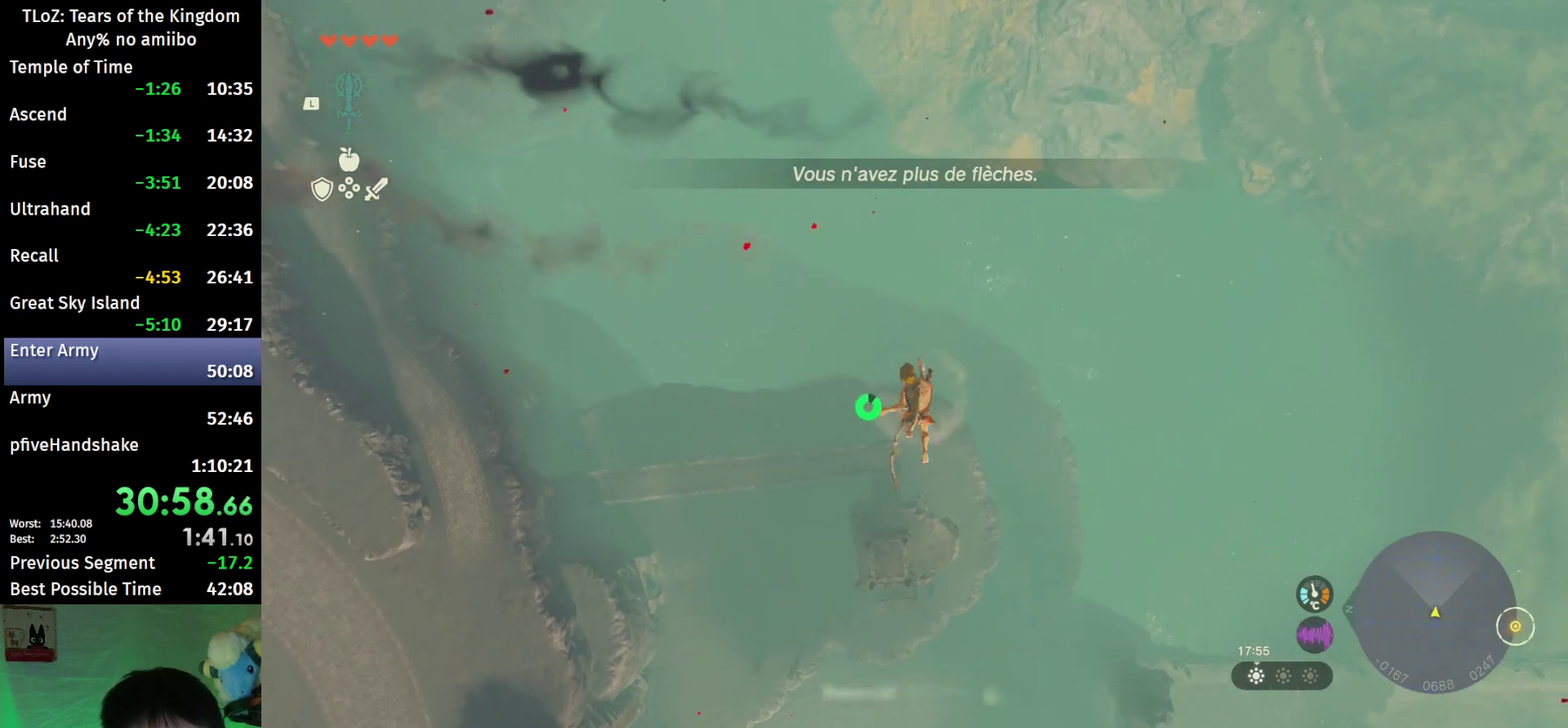
{"buttons": ["L2"], "left_stick": "down-left", "right_stick": "center", "events": [[100, "B", "up"], [100, "Y", "up"], [300, "right_stick", "down"], [433, "right_stick", "center"]]}
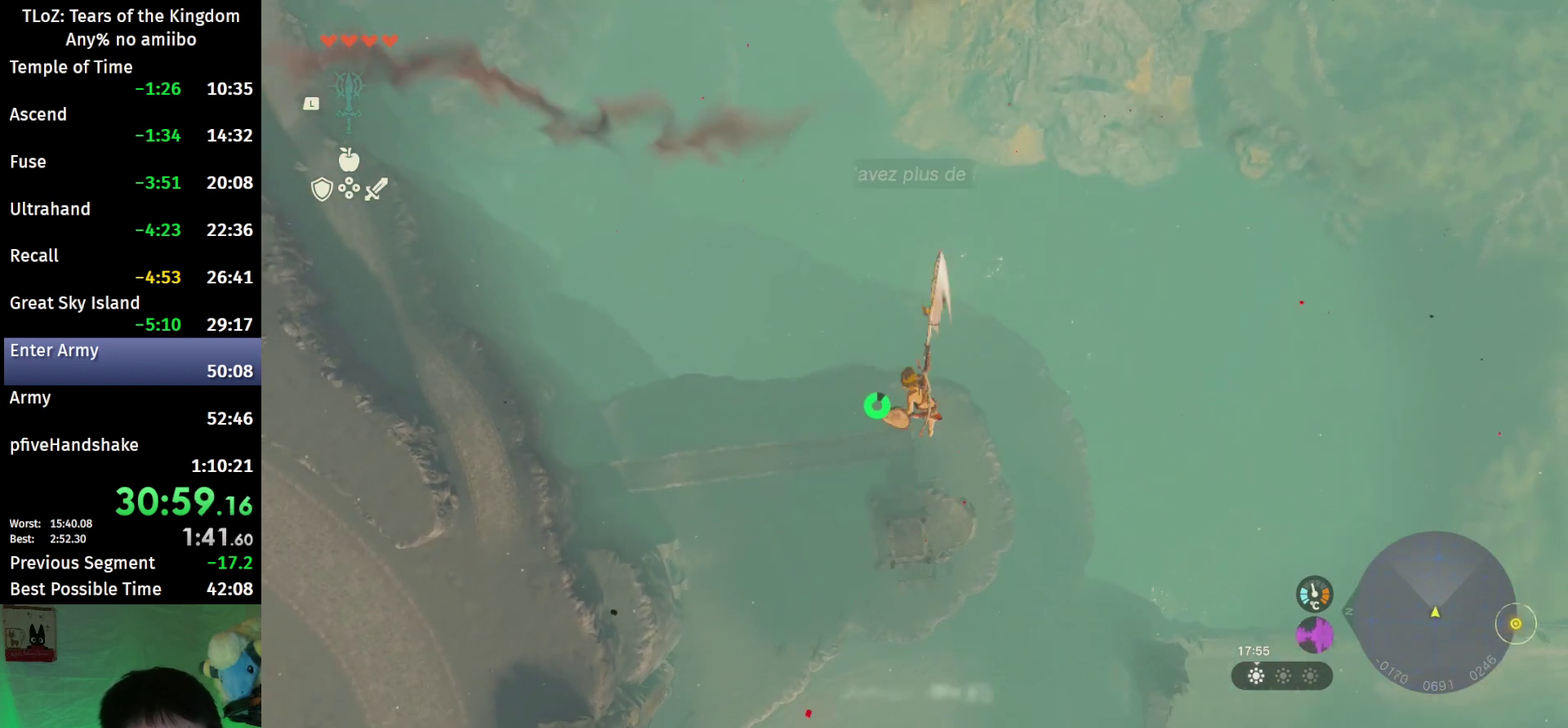
{"buttons": ["L2"], "left_stick": "down-left", "right_stick": "center", "events": [[300, "B", "down"], [367, "Y", "down"], [467, "B", "up"], [467, "Y", "up"]]}
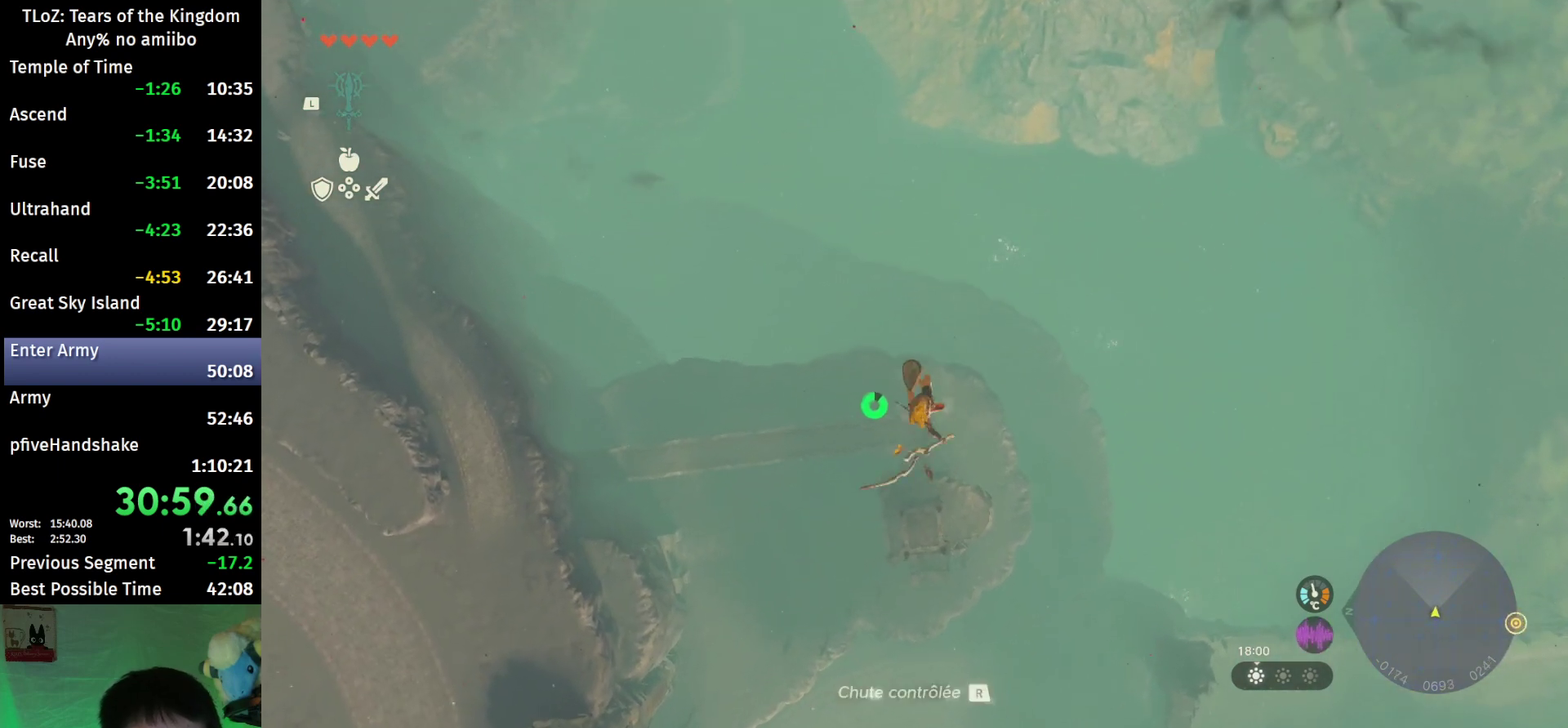
{"buttons": ["L2"], "left_stick": "down-left", "right_stick": "center", "events": [[100, "right_stick", "down"], [233, "right_stick", "center"]]}
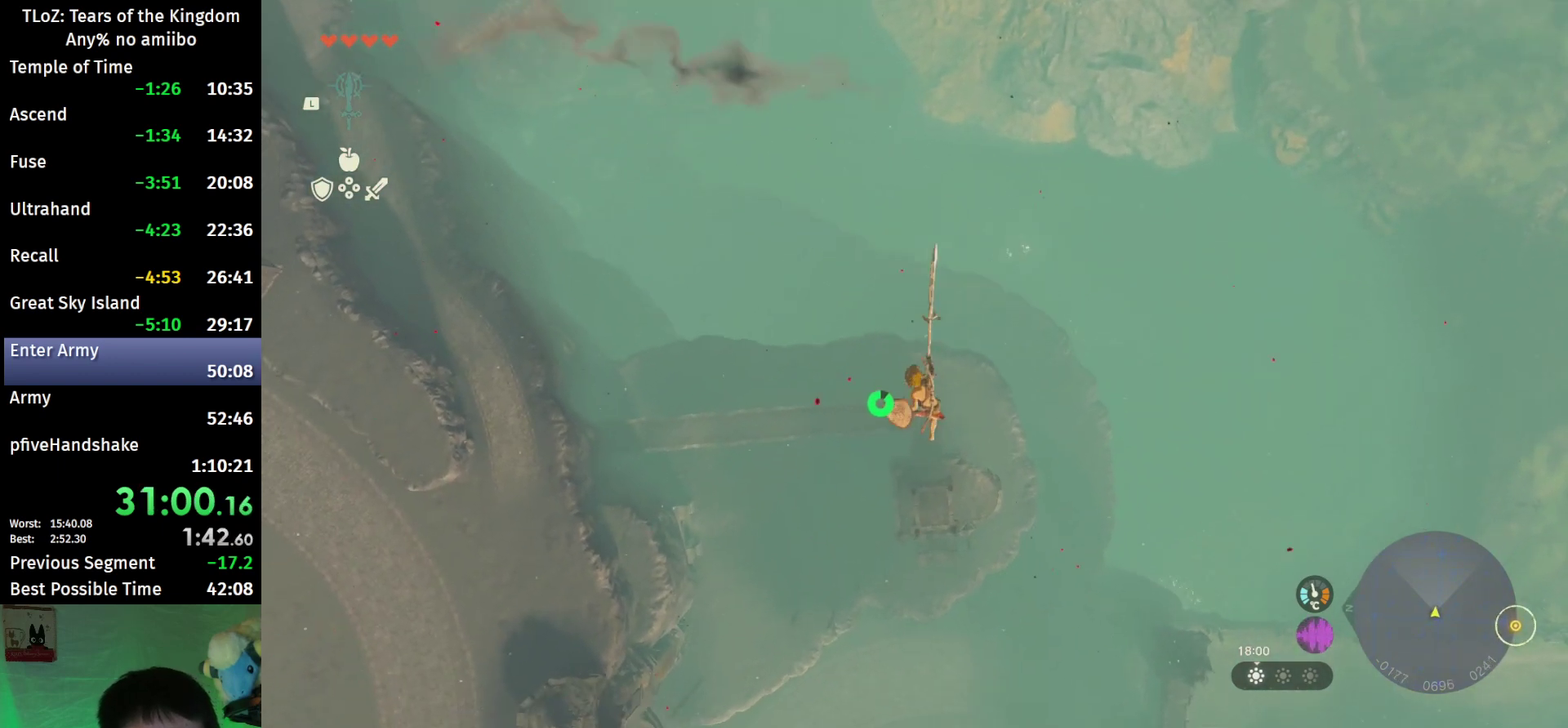
{"buttons": ["L2"], "left_stick": "down-left", "right_stick": "center", "events": [[133, "R1", "down"], [200, "B", "down"], [200, "R1", "up"], [267, "Y", "down"], [367, "B", "up"], [367, "Y", "up"]]}
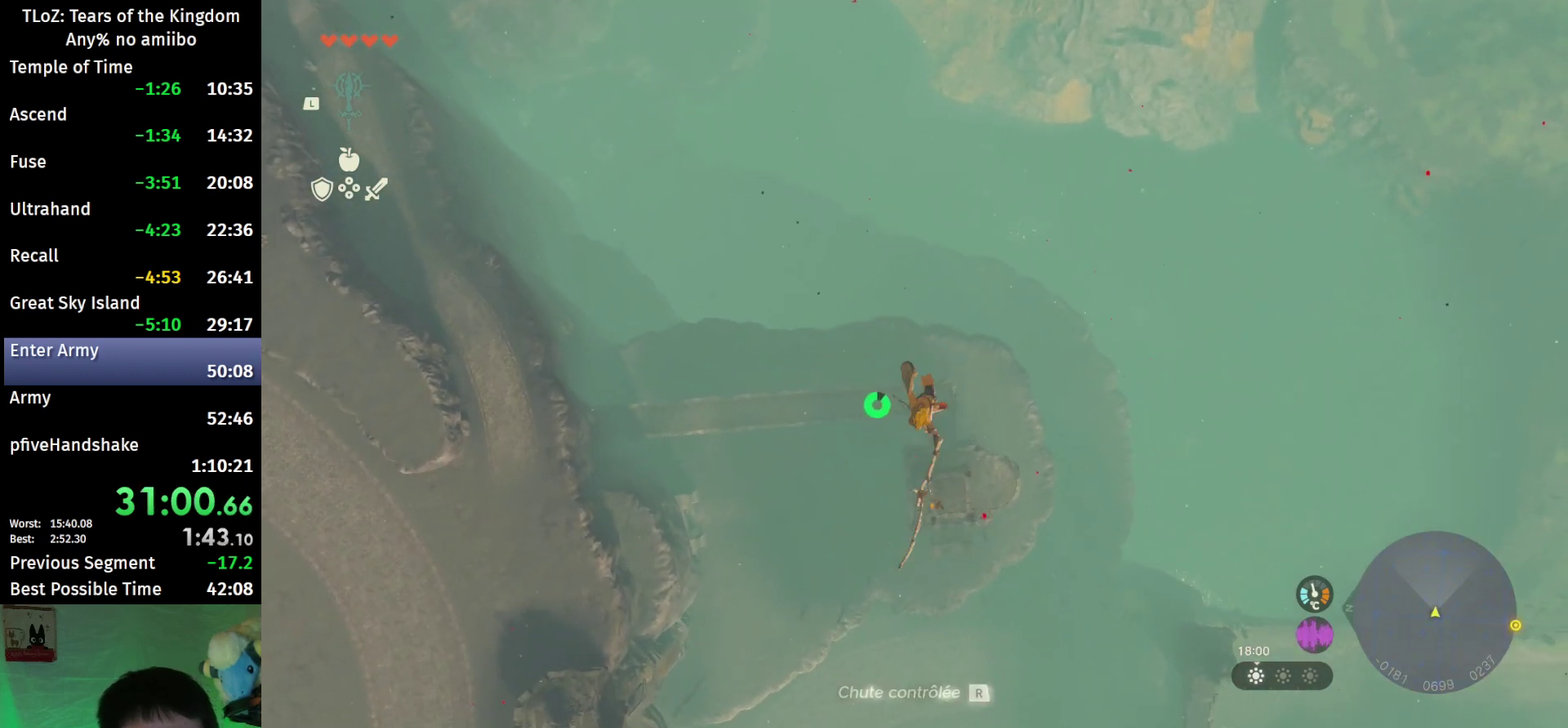
{"buttons": ["L2", "R1"], "left_stick": "down-left", "right_stick": "center", "events": [[33, "right_stick", "down"], [167, "right_stick", "center"], [500, "R1", "down"]]}
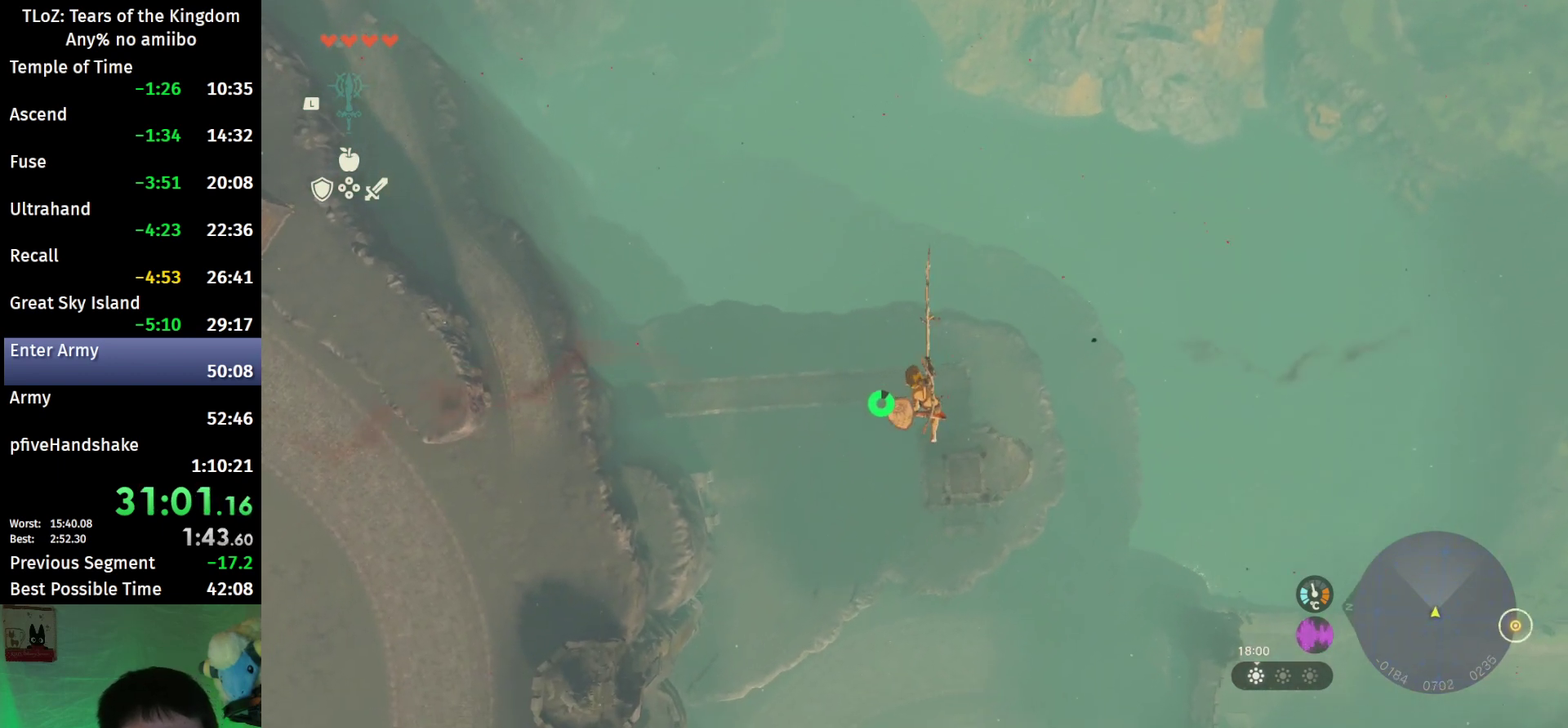
{"buttons": ["L2"], "left_stick": "down-left", "right_stick": "center", "events": [[100, "B", "down"], [100, "R1", "up"], [133, "Y", "down"], [300, "B", "up"], [300, "Y", "up"]]}
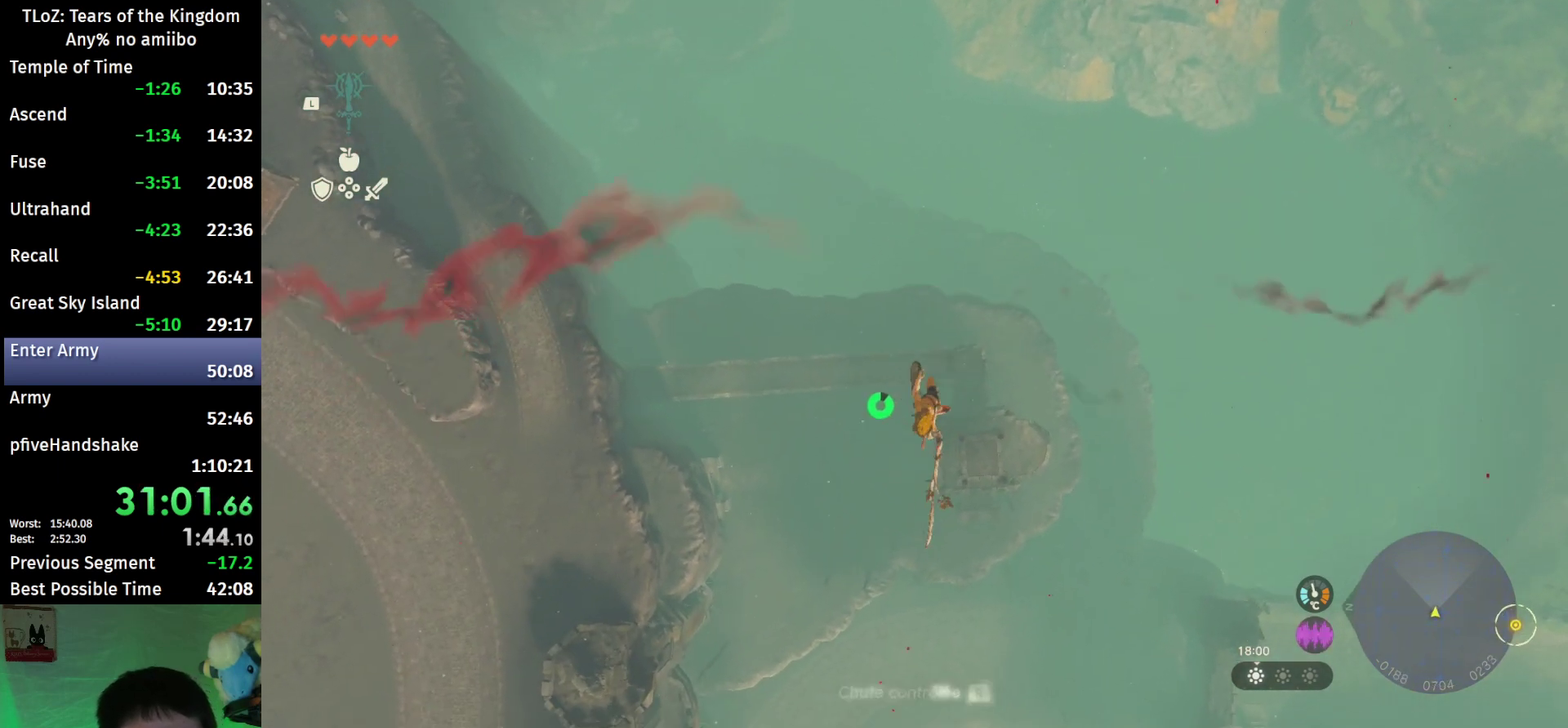
{"buttons": ["B", "Y", "L2"], "left_stick": "down-left", "right_stick": "center", "events": [[367, "R1", "down"], [467, "B", "down"], [467, "R1", "up"], [500, "Y", "down"]]}
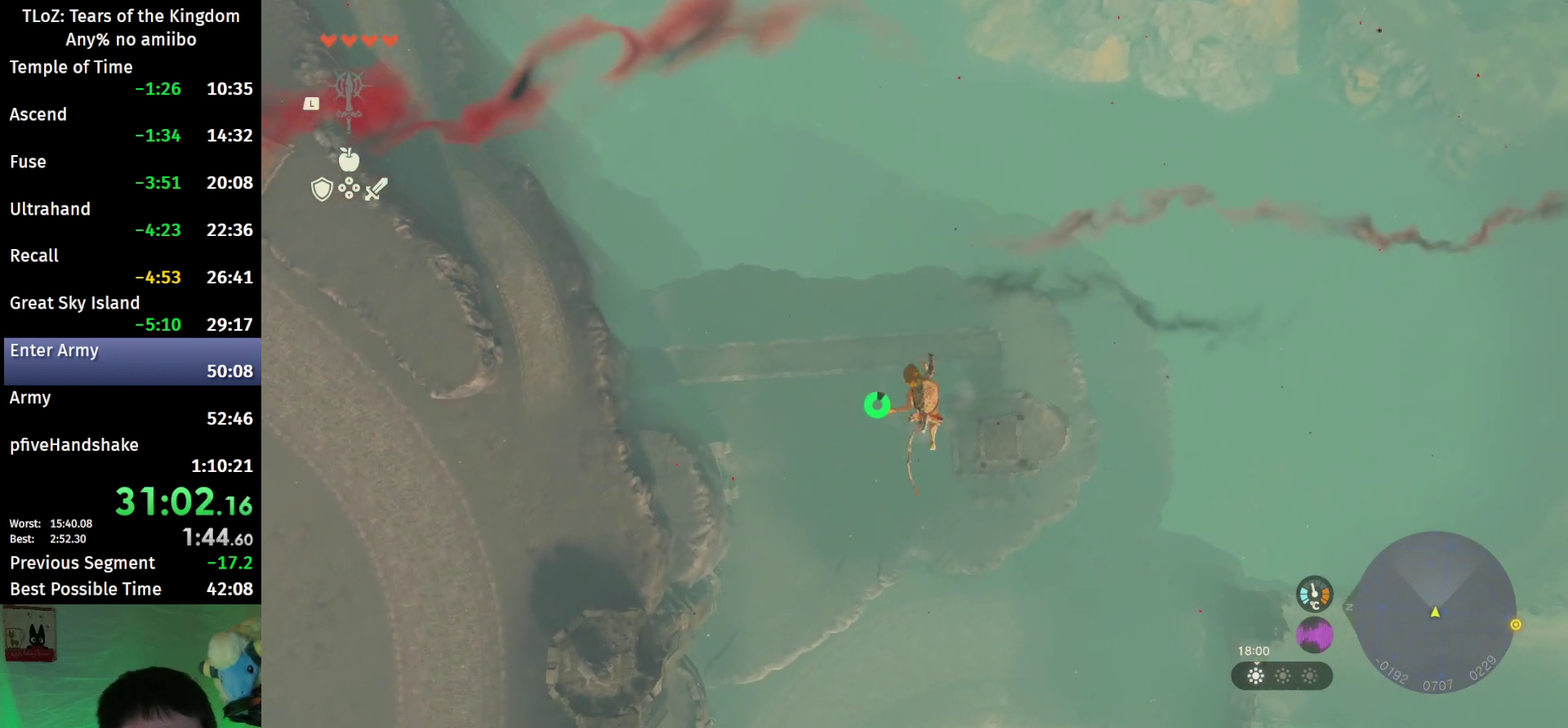
{"buttons": ["L2"], "left_stick": "down-left", "right_stick": "center", "events": [[100, "B", "up"], [100, "Y", "up"]]}
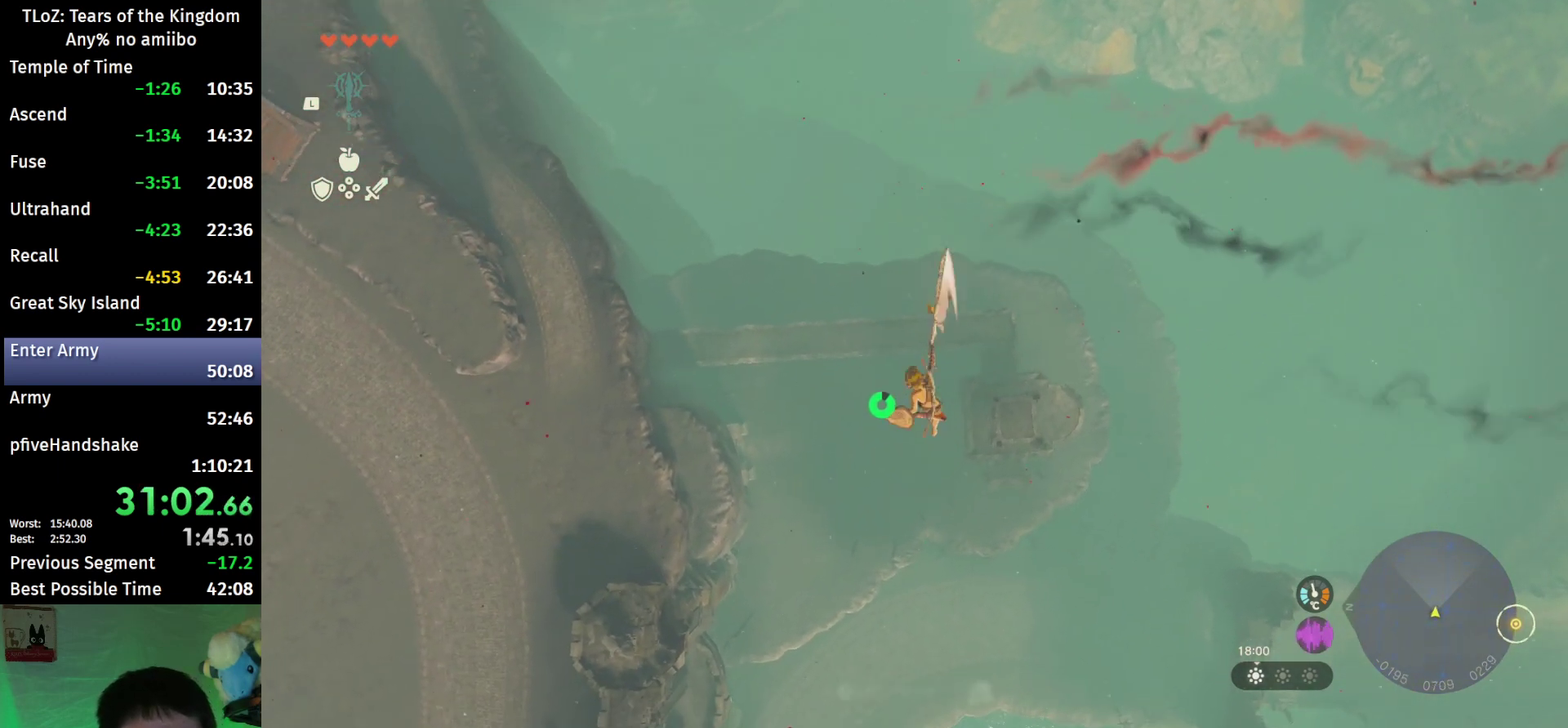
{"buttons": ["L2"], "left_stick": "down-left", "right_stick": "center", "events": [[233, "R1", "down"], [333, "B", "down"], [333, "R1", "up"], [367, "Y", "down"], [467, "Y", "up"], [500, "B", "up"]]}
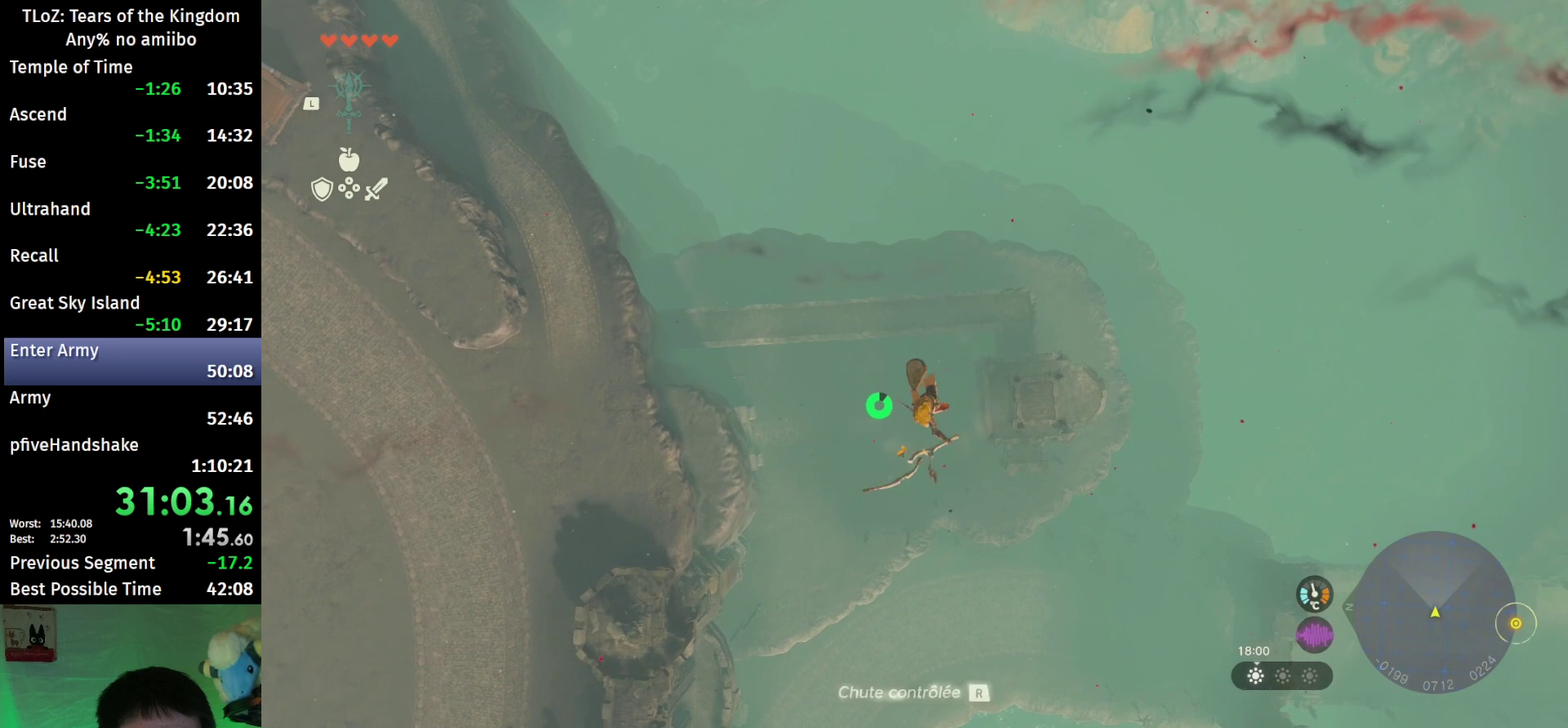
{"buttons": ["L2"], "left_stick": "down-left", "right_stick": "center", "events": []}
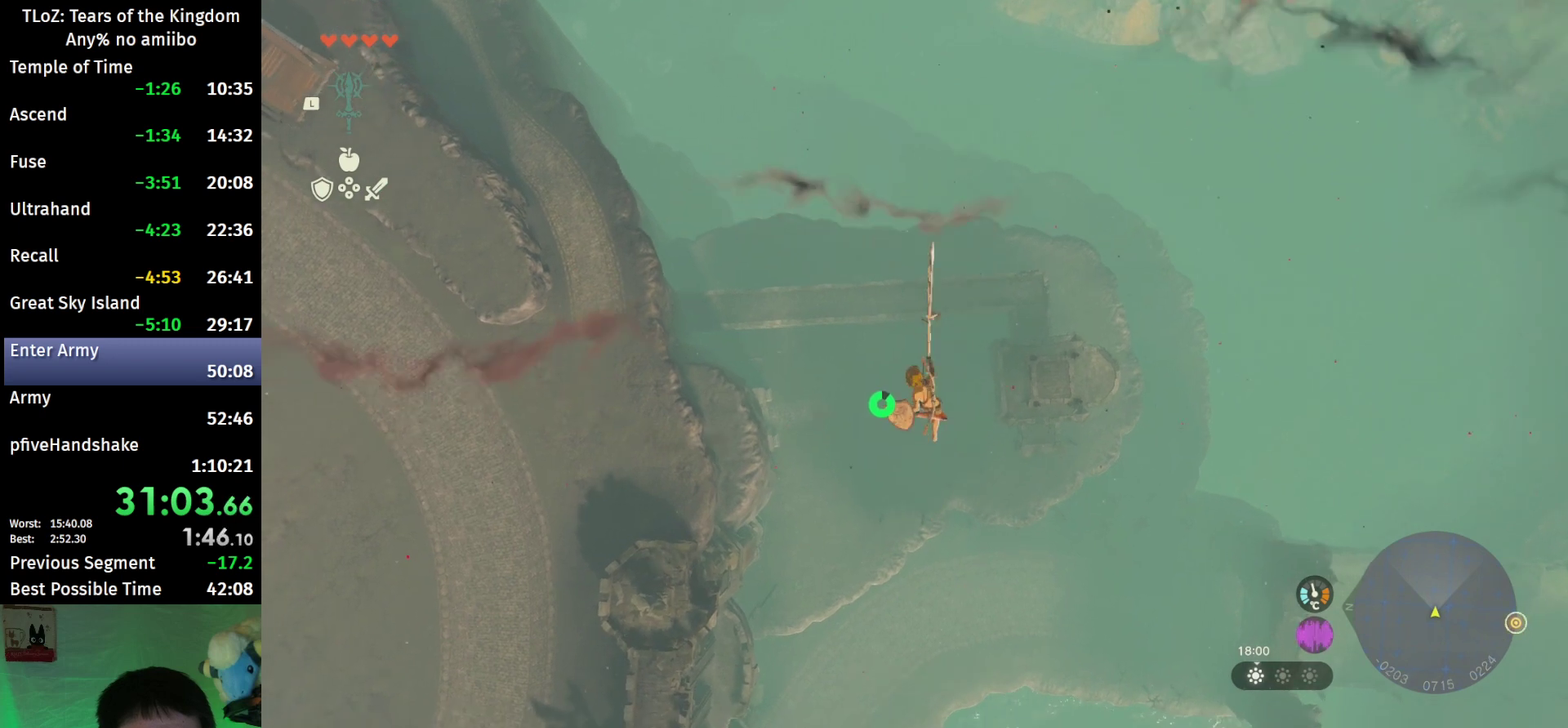
{"buttons": ["L2"], "left_stick": "down-left", "right_stick": "center", "events": [[67, "R1", "down"], [167, "R1", "up"], [200, "B", "down"], [333, "B", "up"]]}
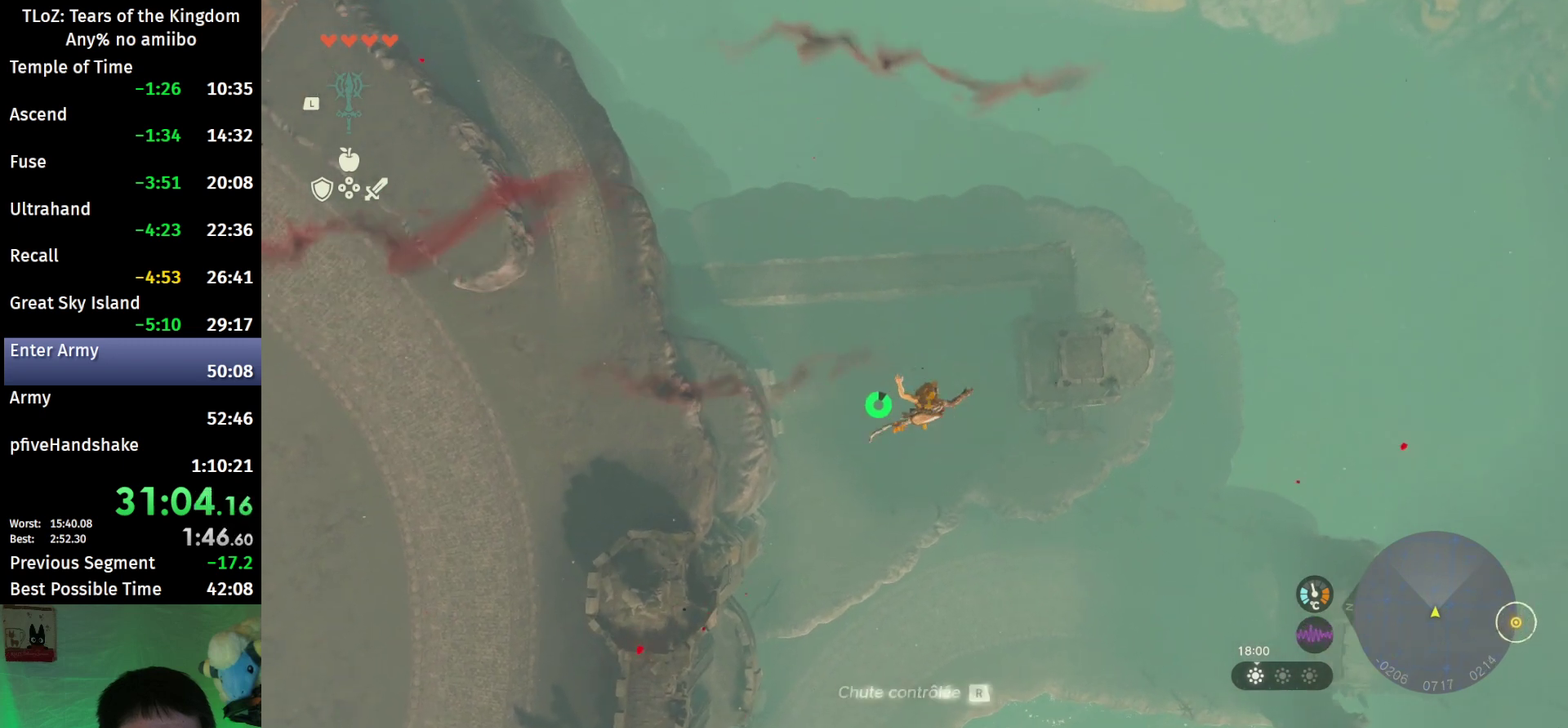
{"buttons": ["L2"], "left_stick": "down-left", "right_stick": "center", "events": []}
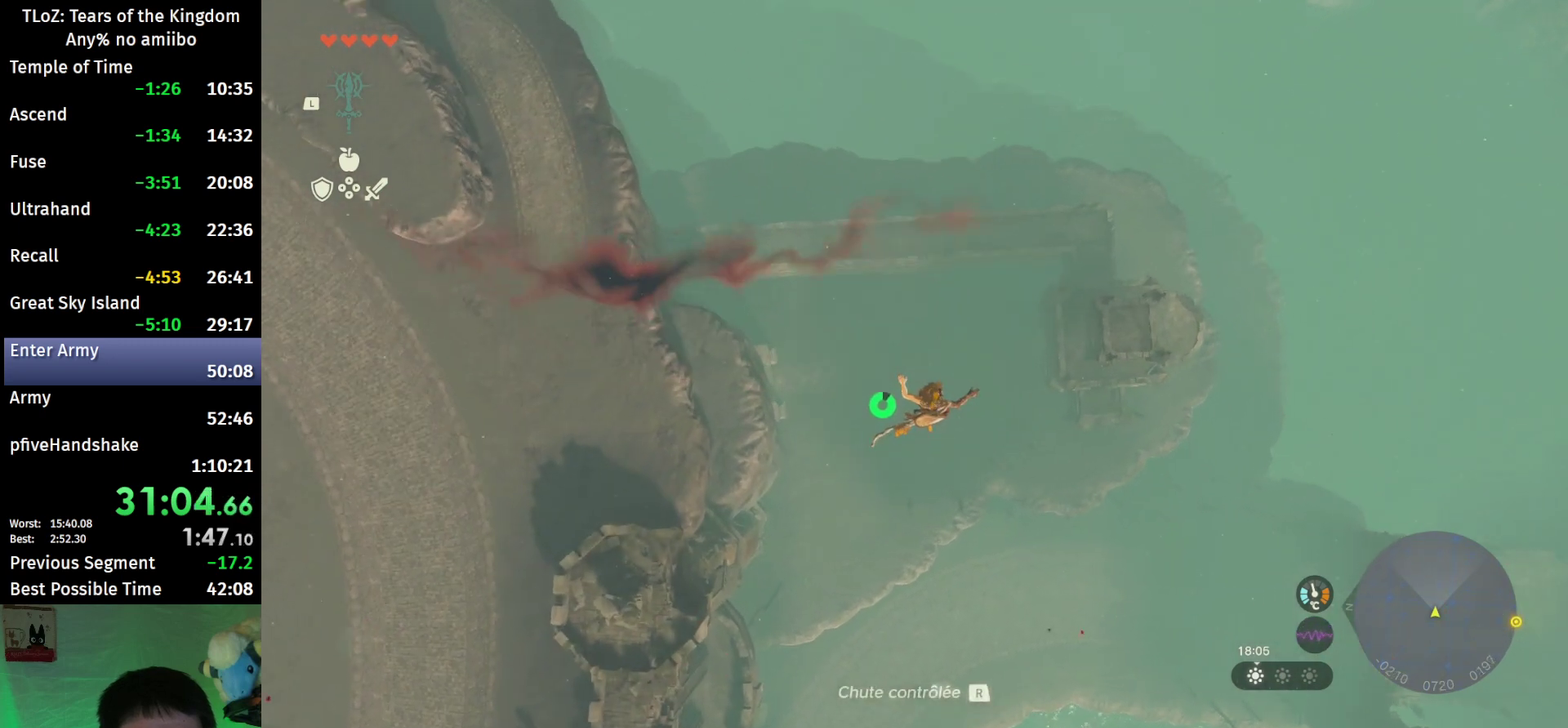
{"buttons": ["L2"], "left_stick": "down-left", "right_stick": "center", "events": [[133, "Y", "down"], [200, "Y", "up"]]}
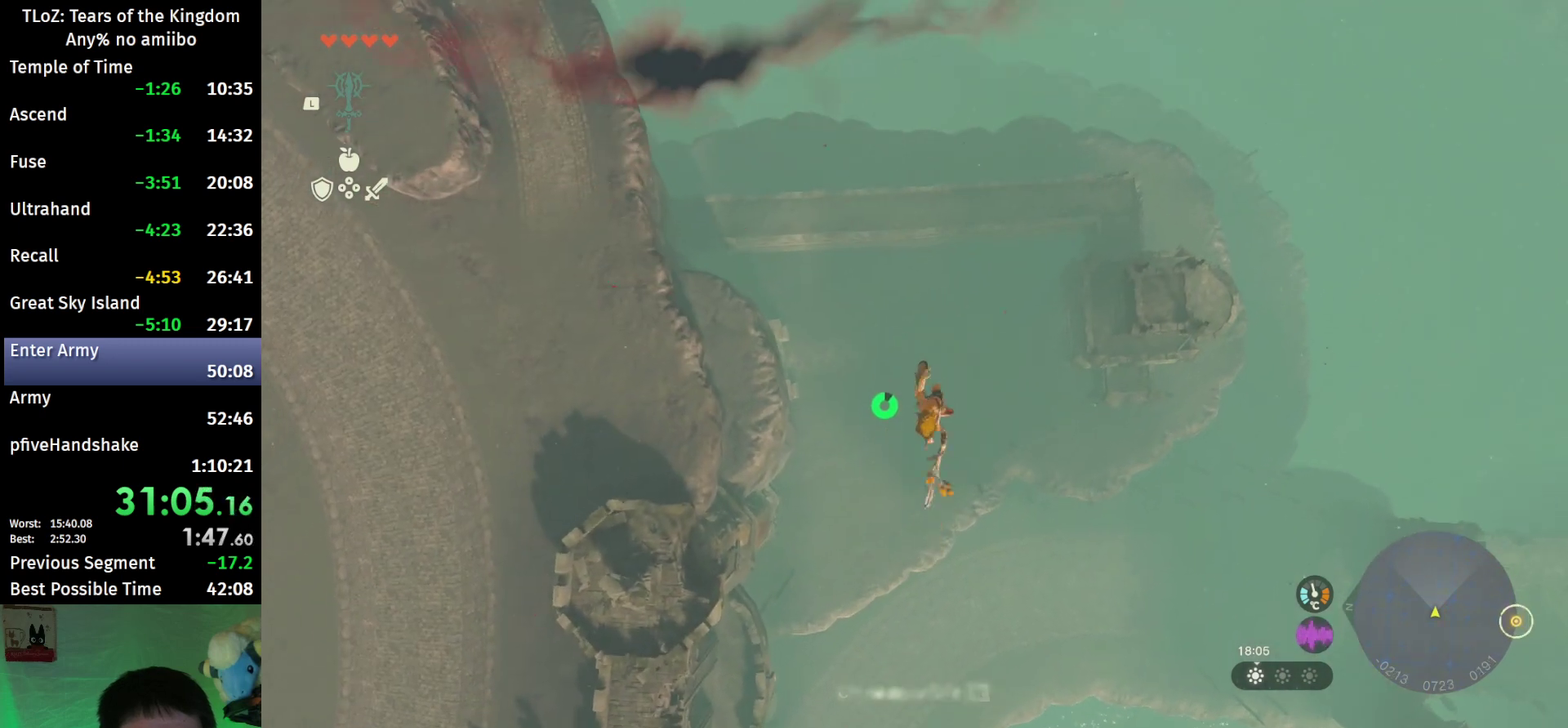
{"buttons": ["L2"], "left_stick": "down-left", "right_stick": "center", "events": [[433, "R1", "down"], [500, "R1", "up"]]}
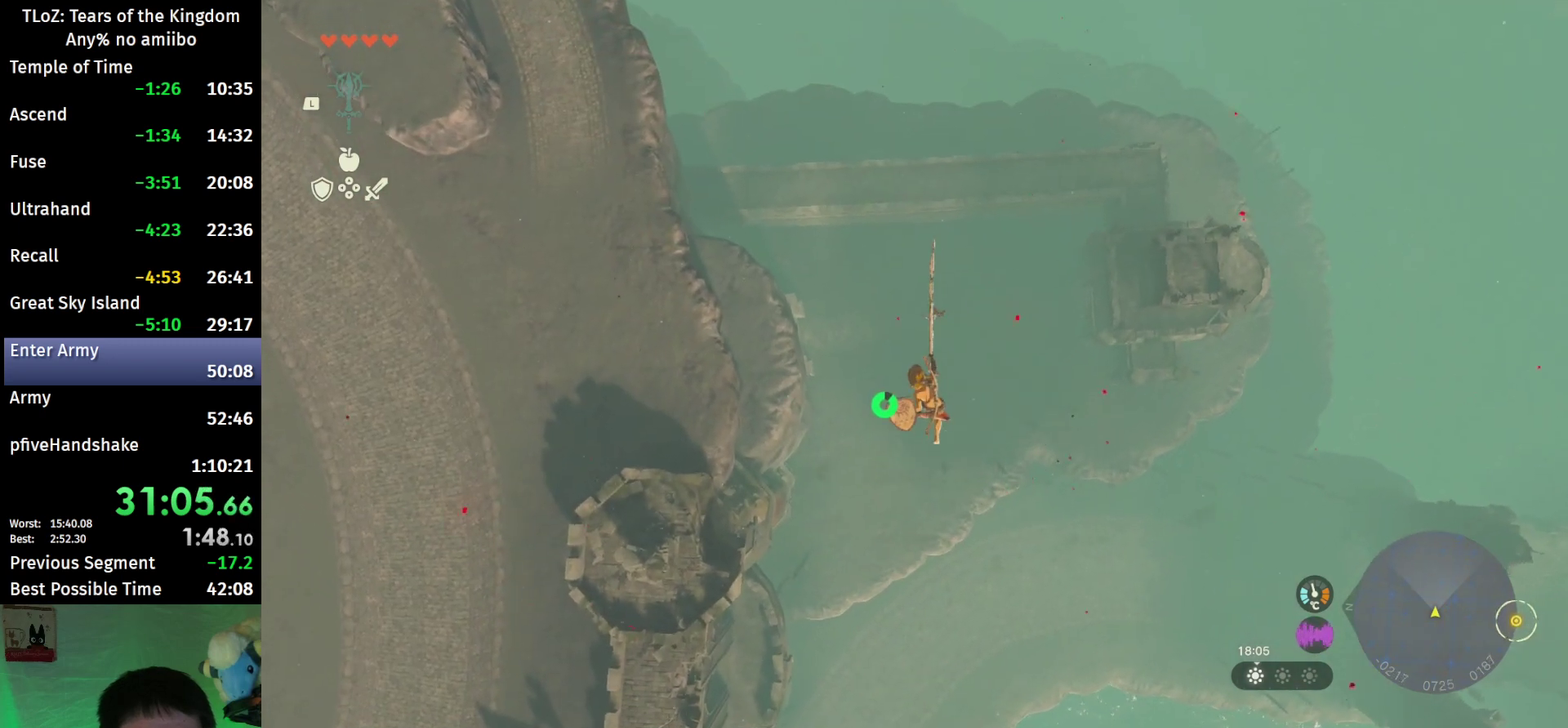
{"buttons": ["L2"], "left_stick": "down-left", "right_stick": "center", "events": [[100, "B", "down"], [200, "Y", "down"], [333, "B", "up"], [333, "Y", "up"]]}
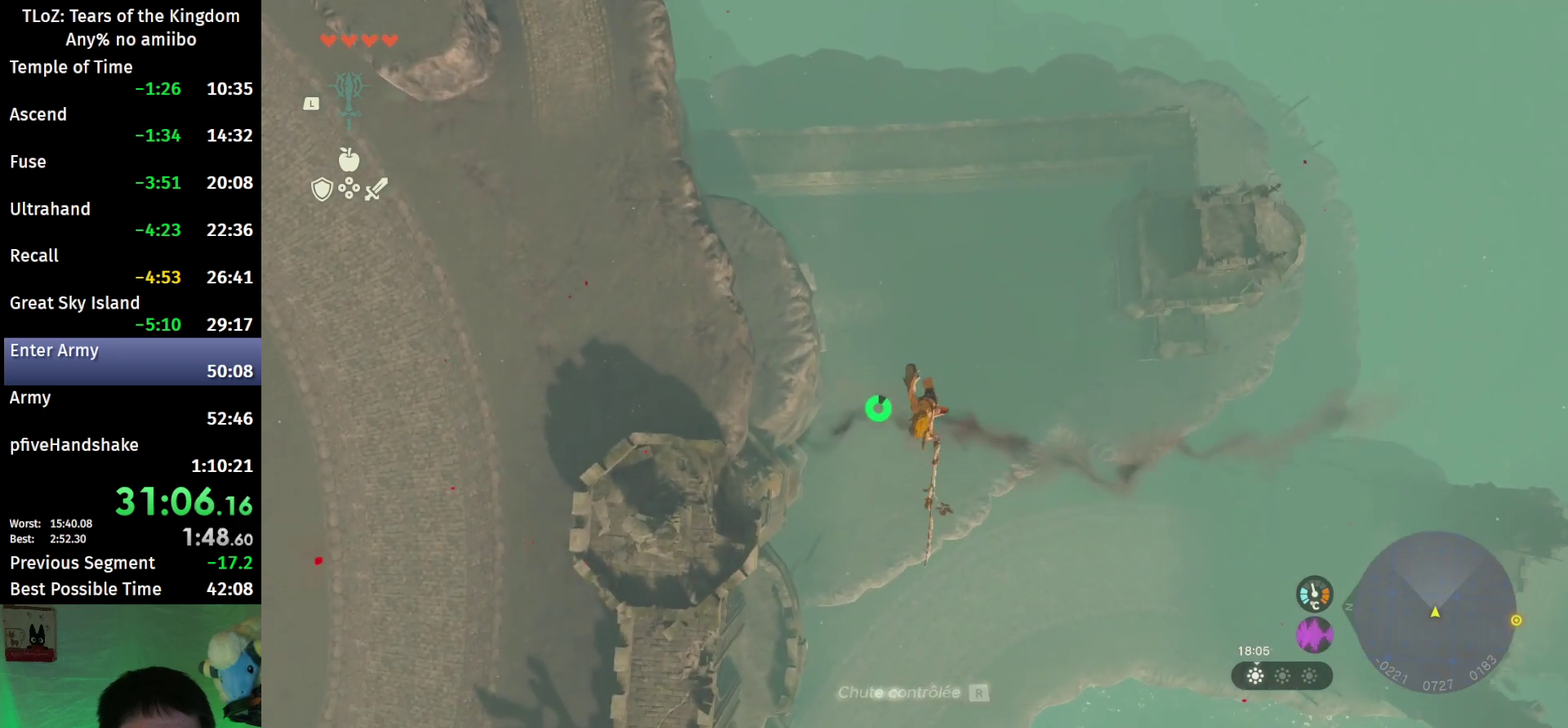
{"buttons": ["L2"], "left_stick": "down-left", "right_stick": "center", "events": [[400, "R1", "down"], [500, "R1", "up"]]}
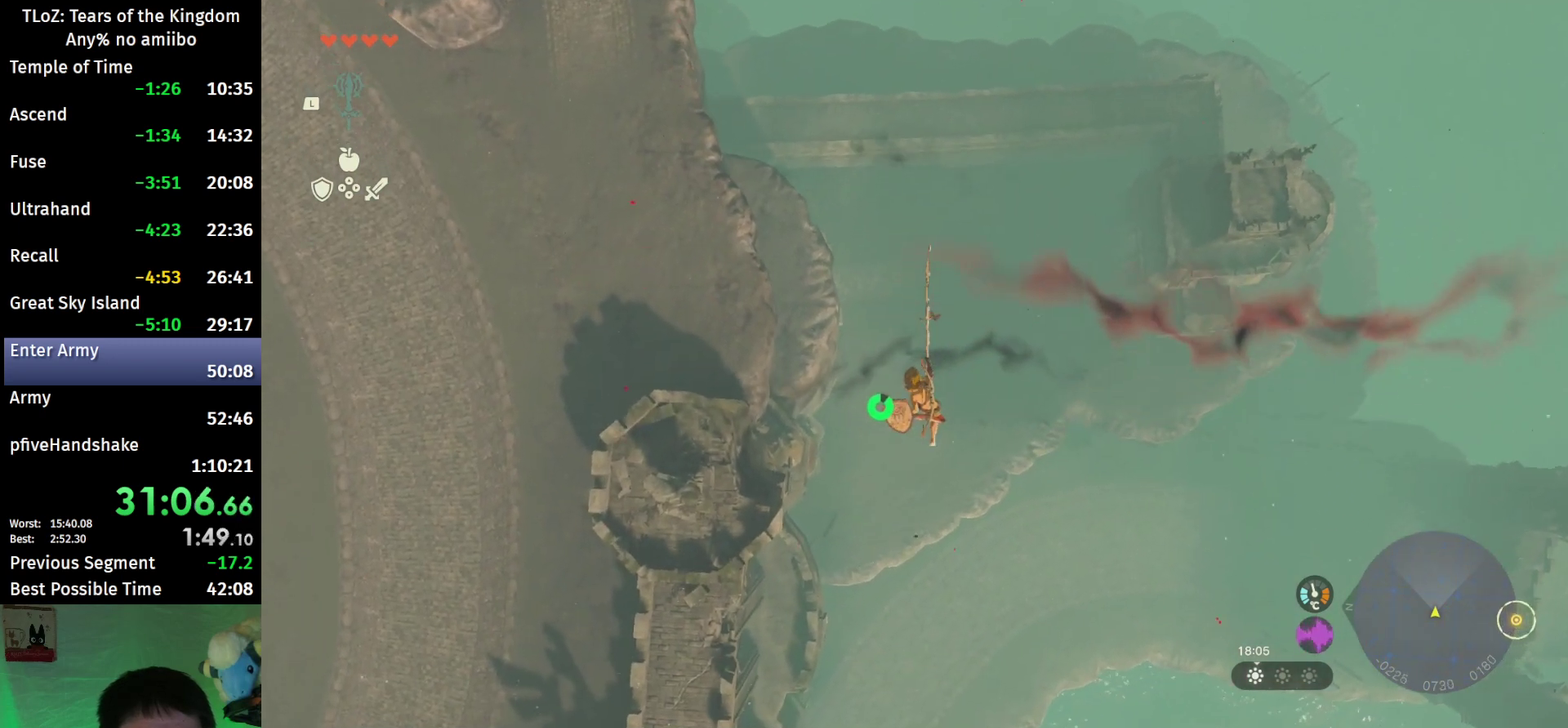
{"buttons": ["L2"], "left_stick": "down-left", "right_stick": "center", "events": [[33, "B", "down"], [200, "B", "up"]]}
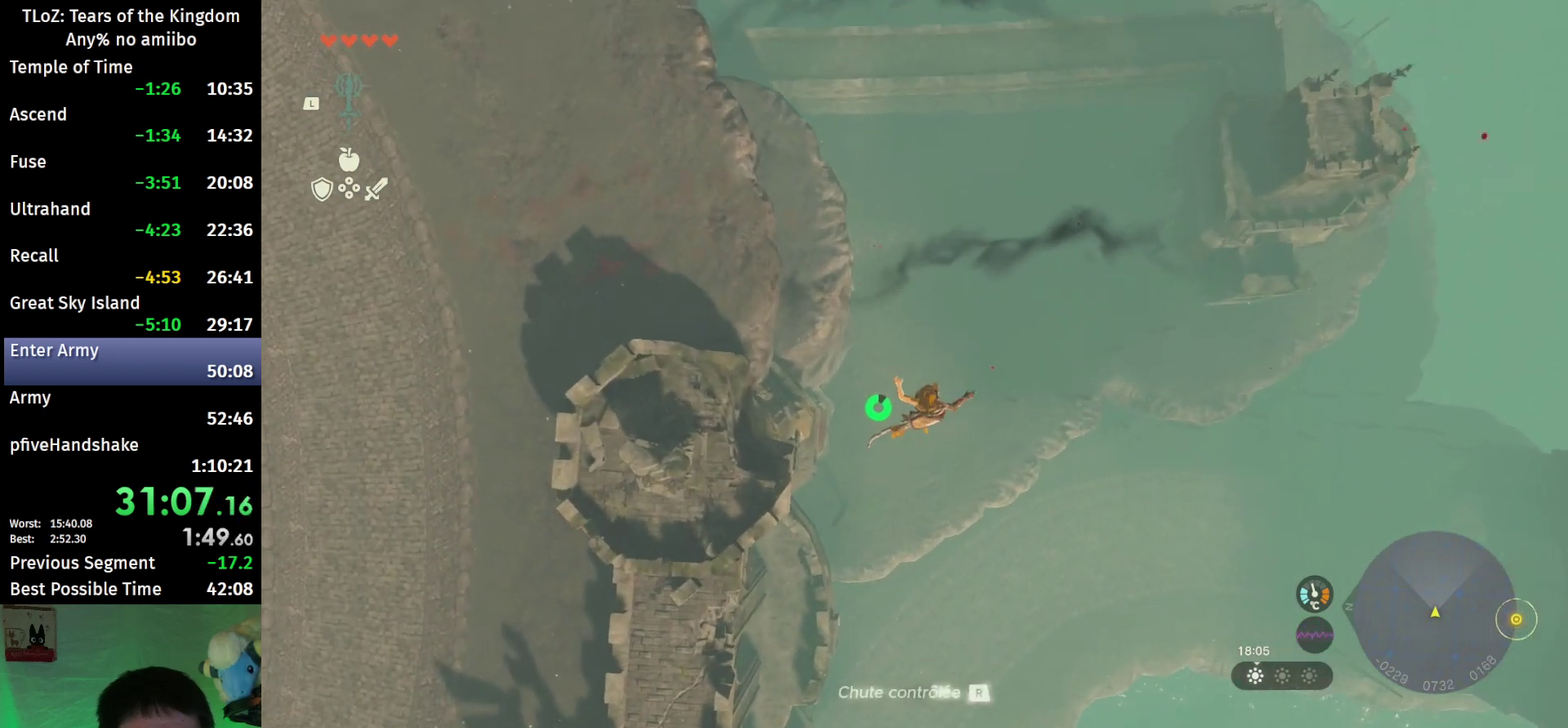
{"buttons": ["L2"], "left_stick": "down-left", "right_stick": "center", "events": [[133, "B", "down"], [167, "Y", "down"], [300, "B", "up"], [300, "Y", "up"]]}
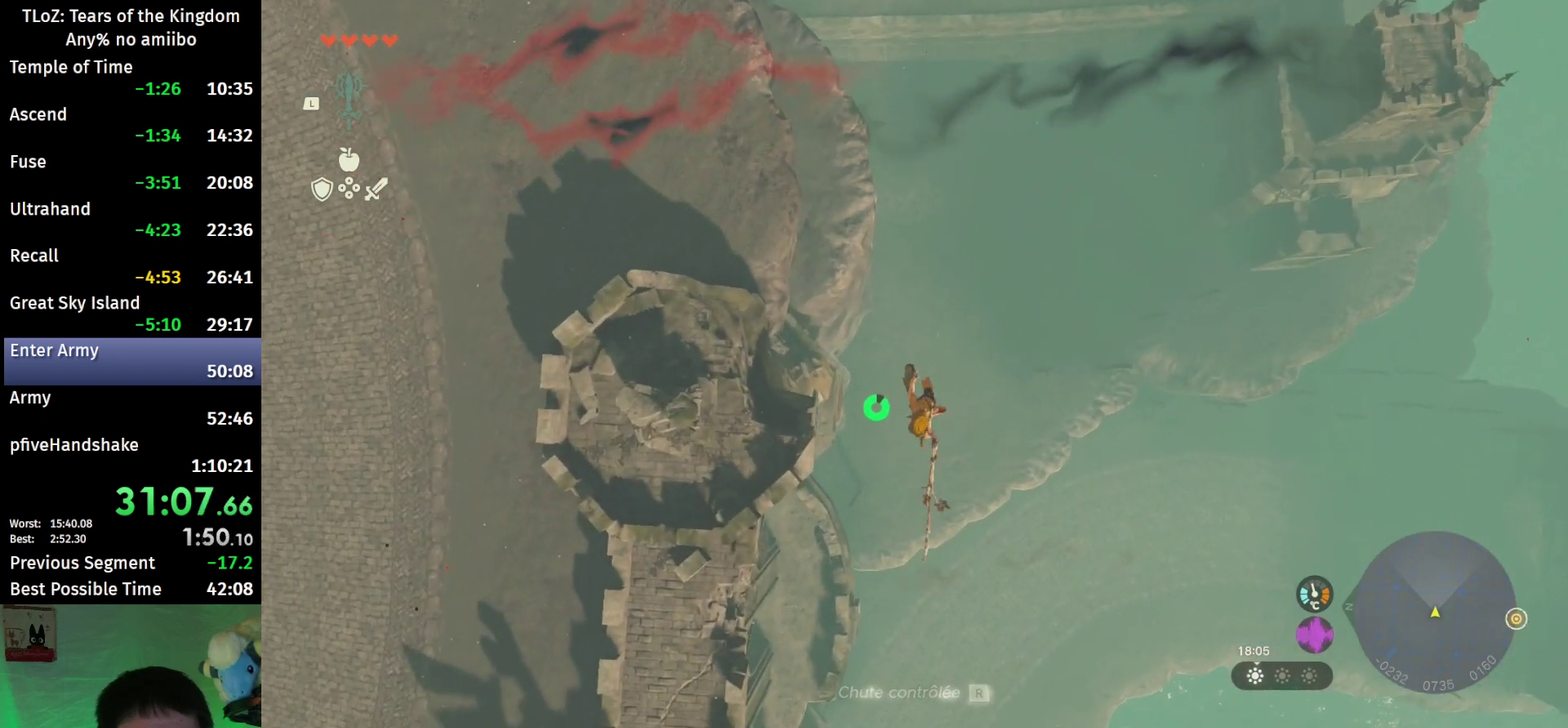
{"buttons": ["L2", "R1"], "left_stick": "down-left", "right_stick": "center", "events": [[500, "R1", "down"]]}
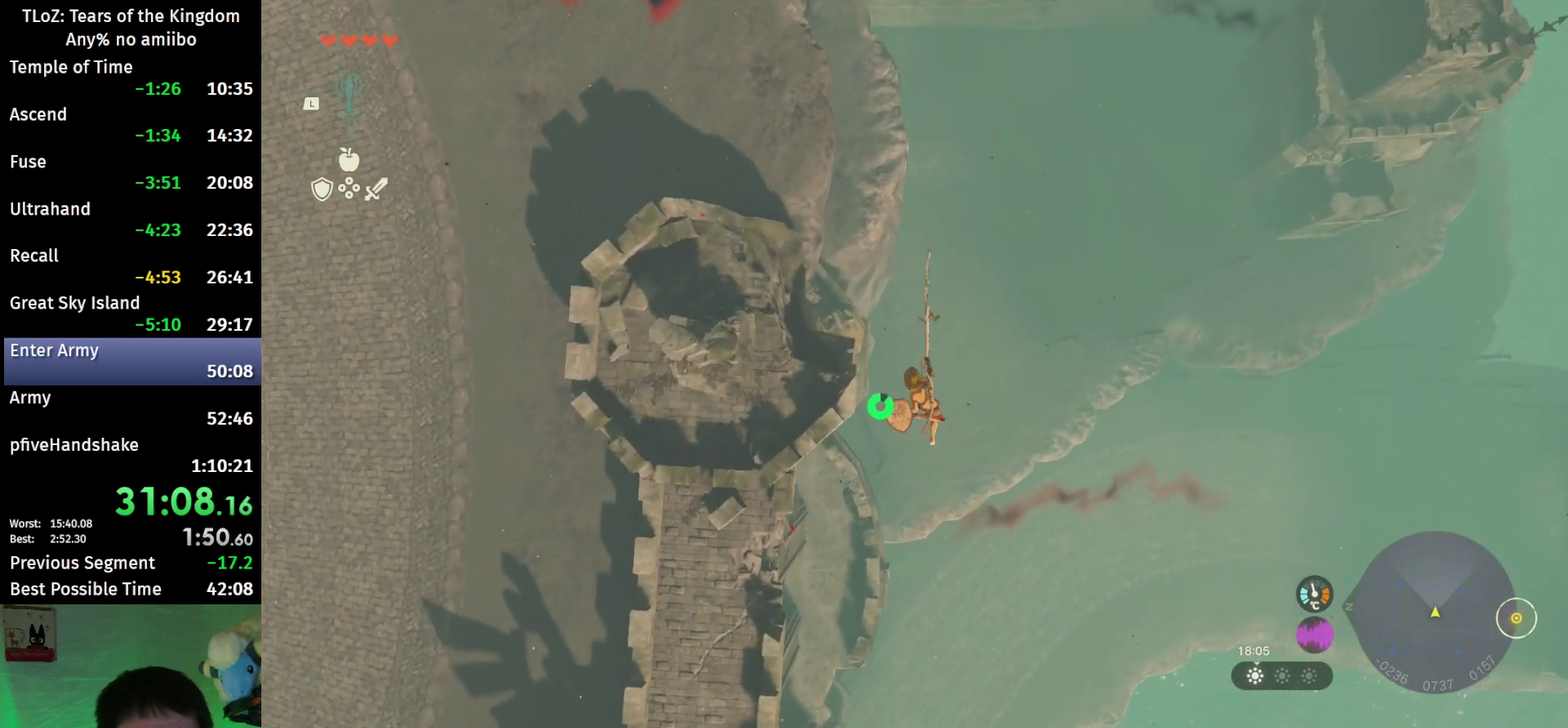
{"buttons": ["L2", "R2"], "left_stick": "down", "right_stick": "center", "events": [[100, "R1", "up"], [133, "B", "down"], [233, "B", "up"], [367, "R2", "down"], [500, "left_stick", "down"]]}
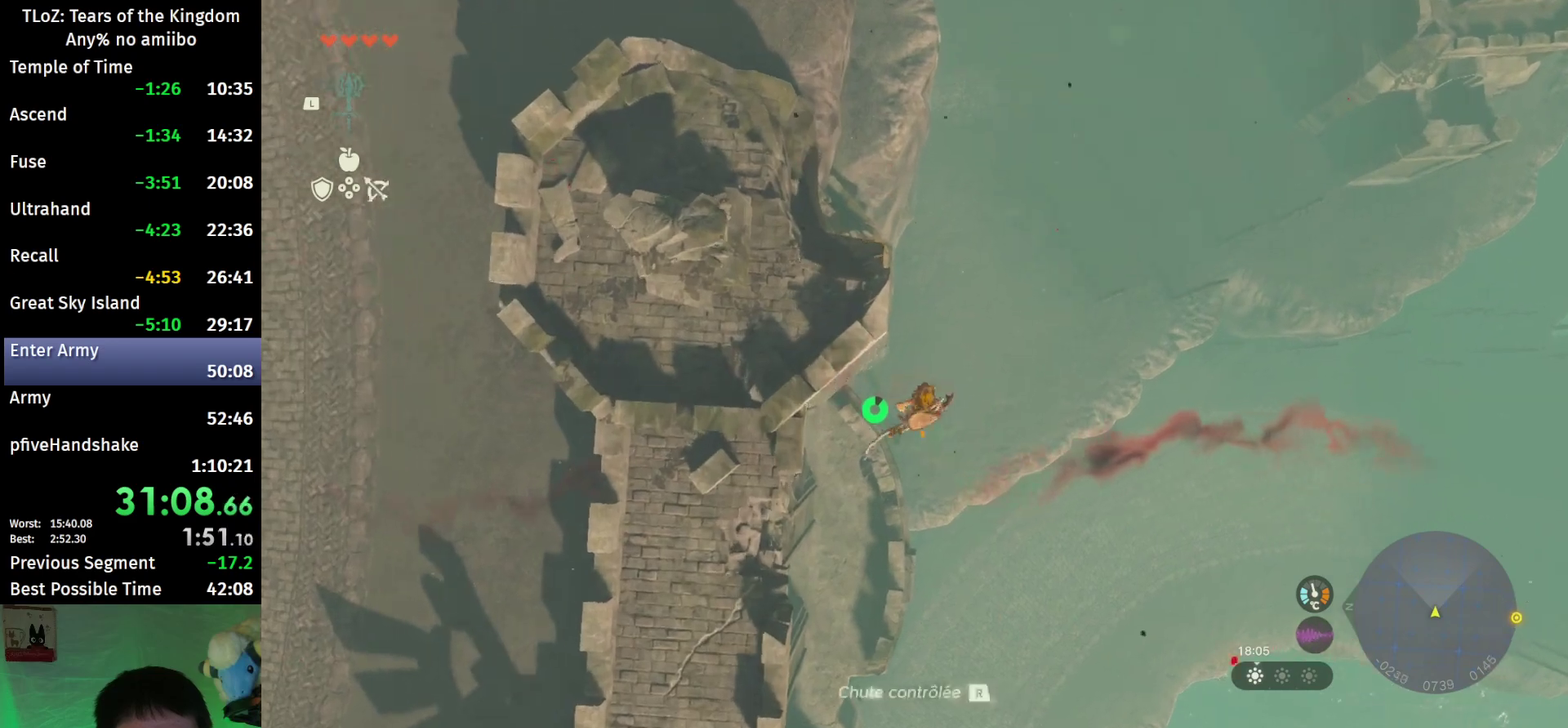
{"buttons": ["L2", "R2"], "left_stick": "down", "right_stick": "center", "events": []}
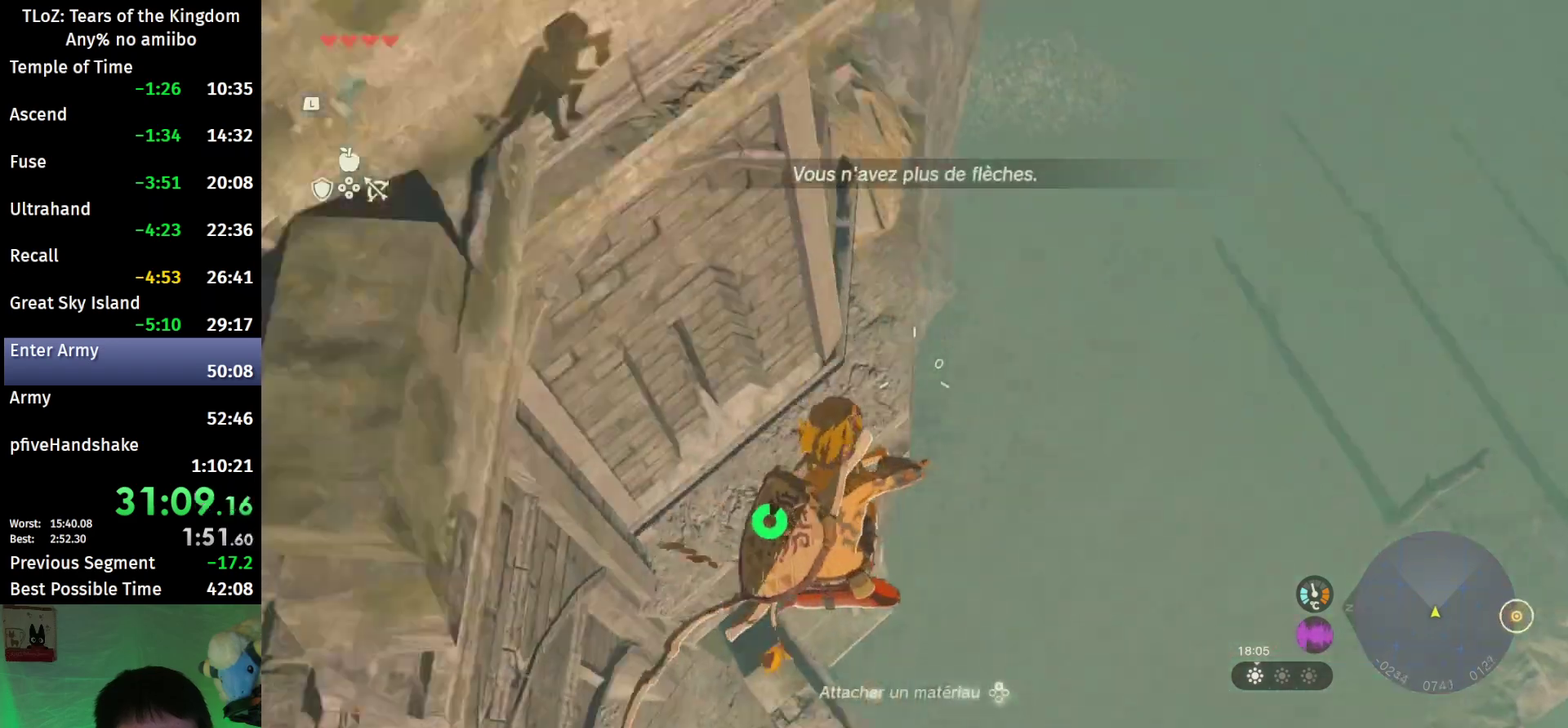
{"buttons": ["L2", "R1"], "left_stick": "down-left", "right_stick": "center", "events": [[233, "Y", "down"], [300, "R2", "up"], [300, "left_stick", "down-left"], [333, "Y", "up"], [467, "R1", "down"]]}
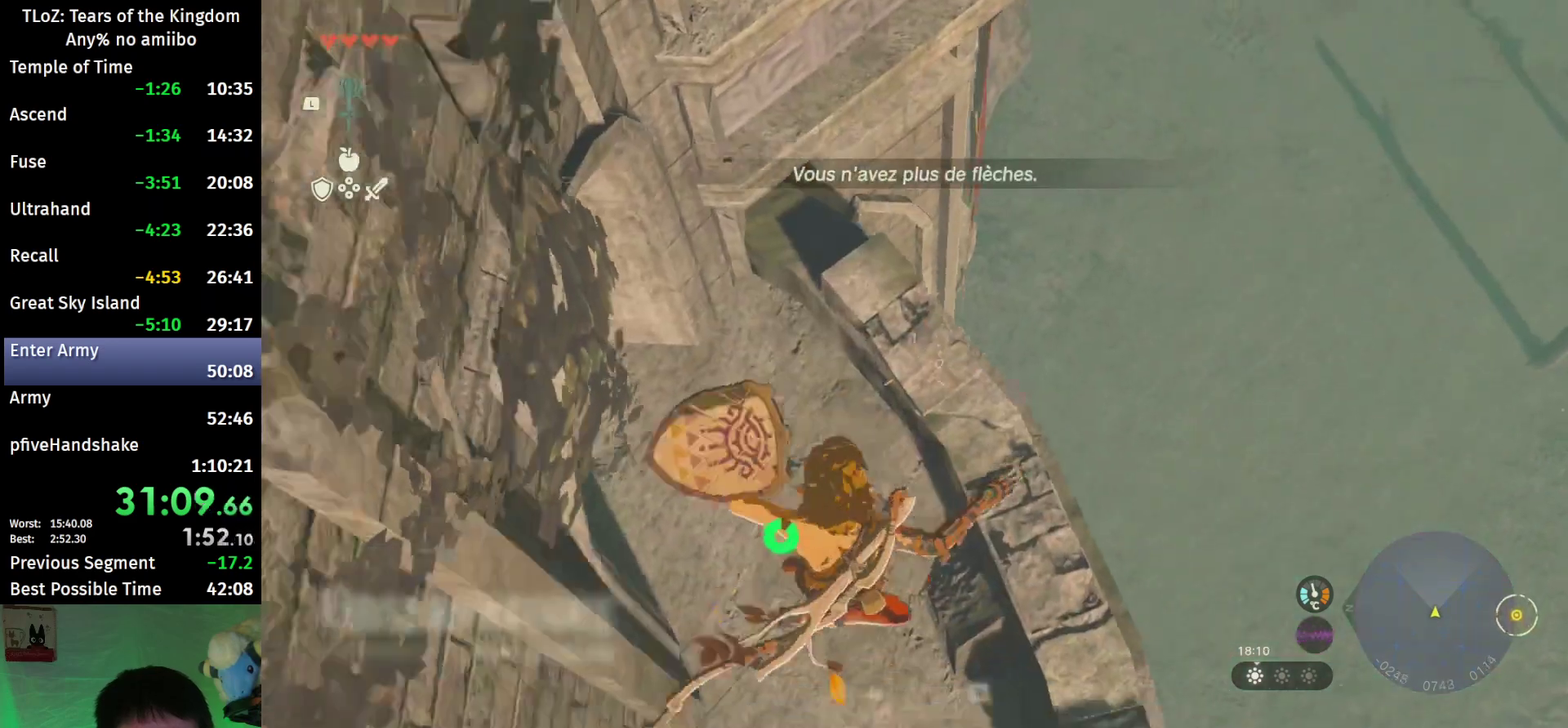
{"buttons": [], "left_stick": "down-left", "right_stick": "up-left", "events": [[33, "R1", "up"], [33, "right_stick", "left"], [133, "L2", "up"], [133, "right_stick", "up-left"]]}
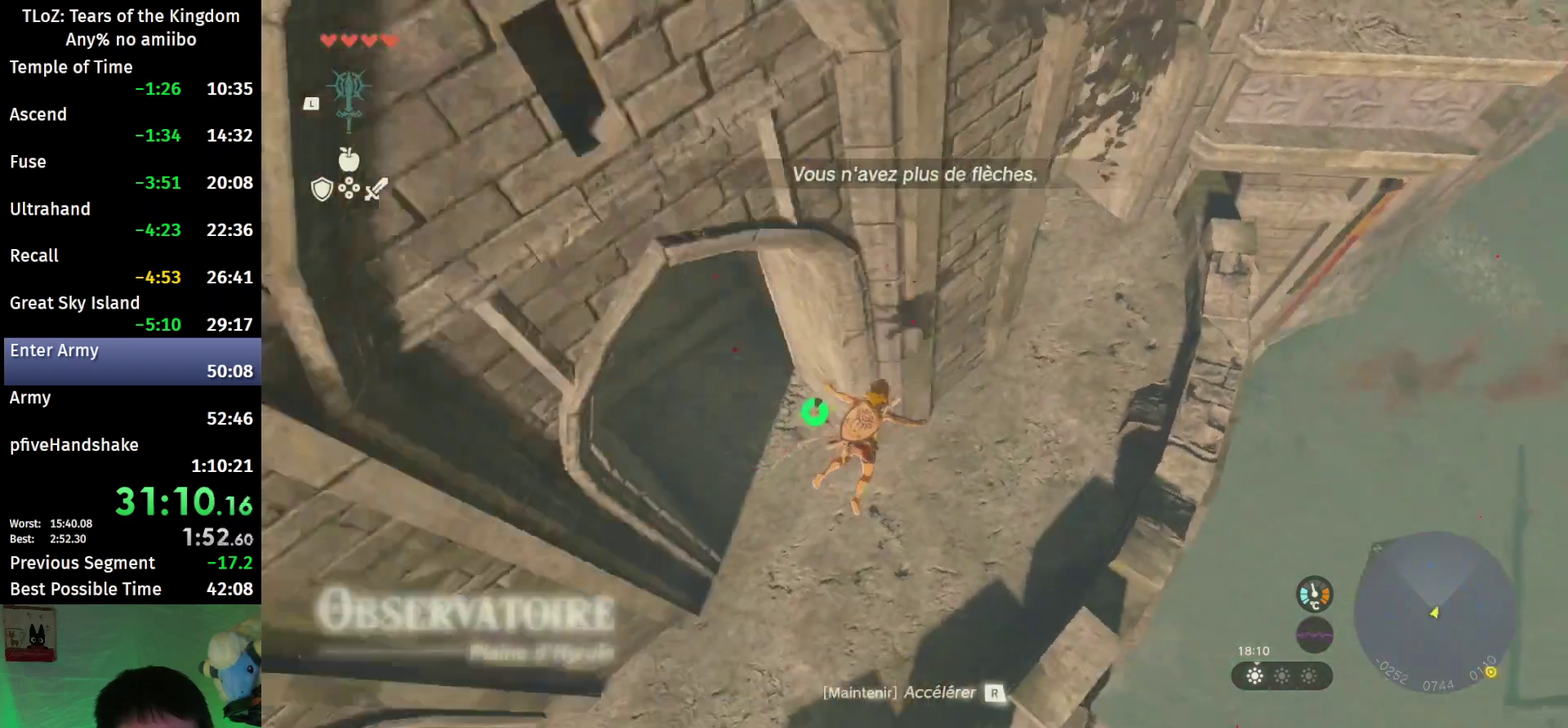
{"buttons": [], "left_stick": "left", "right_stick": "up-left", "events": [[467, "left_stick", "left"]]}
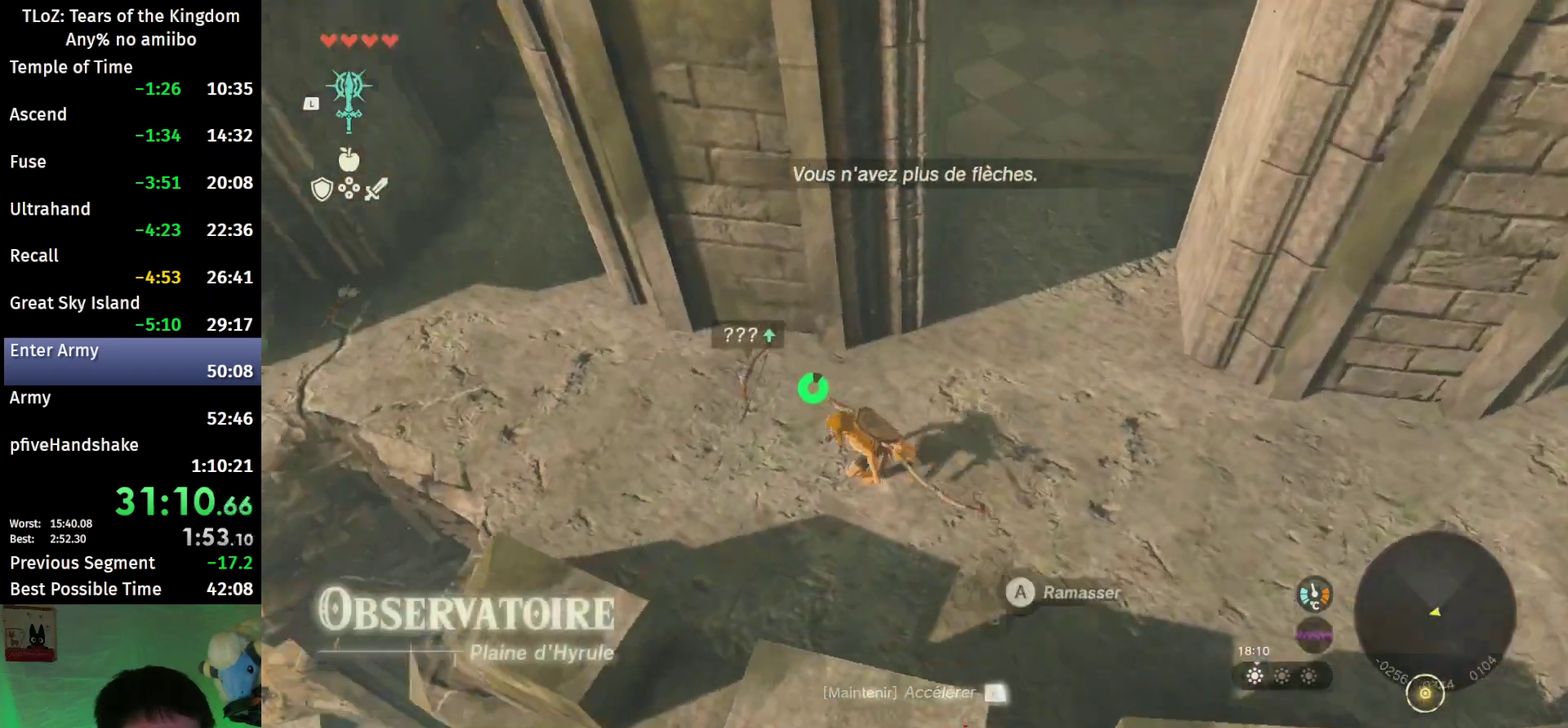
{"buttons": [], "left_stick": "up", "right_stick": "center", "events": [[100, "left_stick", "up-left"], [333, "B", "down"], [400, "right_stick", "center"], [433, "B", "up"], [467, "left_stick", "up"]]}
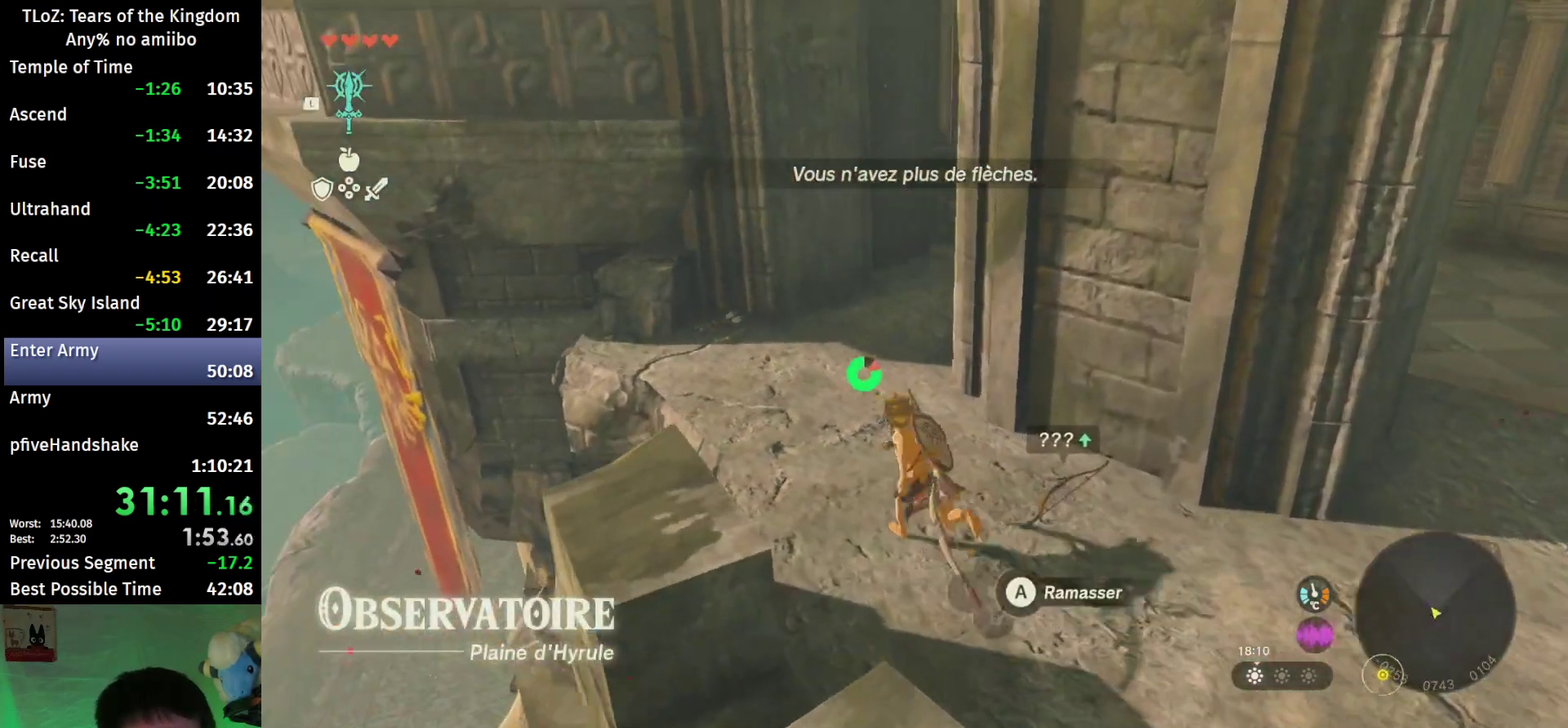
{"buttons": [], "left_stick": "up", "right_stick": "center", "events": []}